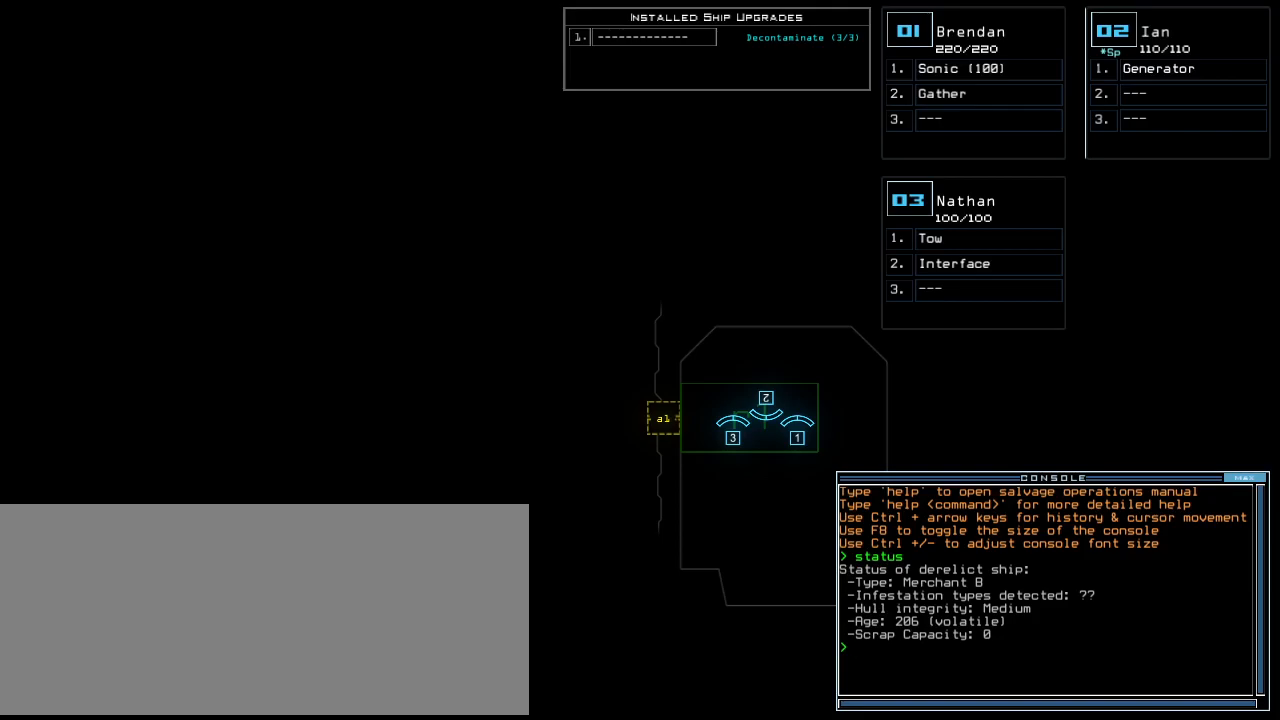
Gameplay with keyboard; each line is a JSON object with the keys held at the frame after it. "events" lists presses ("down") and releases ("up") of ".", "0", "1", "2", "3", "4", "5", "6", "7", "8", "9", "a", "b", "backspace", "c", "caps_lock", "comma", "ctrl_l", "ctrl_r", "d", "down", "e", "equals", "escape", "f", "g", "h", "i", "j", "k", "l", "left", "m", "minus", "n", "o", "p", "q", "quote", "r", "return", "right", "s", "semicolon", "shift_l", "shift_r", "space", "t", "tab", "tilde", "u", "up", "v", "w", "x", "y" and "z" between this image and that frame as [ms after this image, input, new state], when the widget could be followed in between. No other keys are recorded. Mouse input is not recorded. Not read: other_keys.
{"keys": ["r"], "events": [[479, "r", "down"]]}
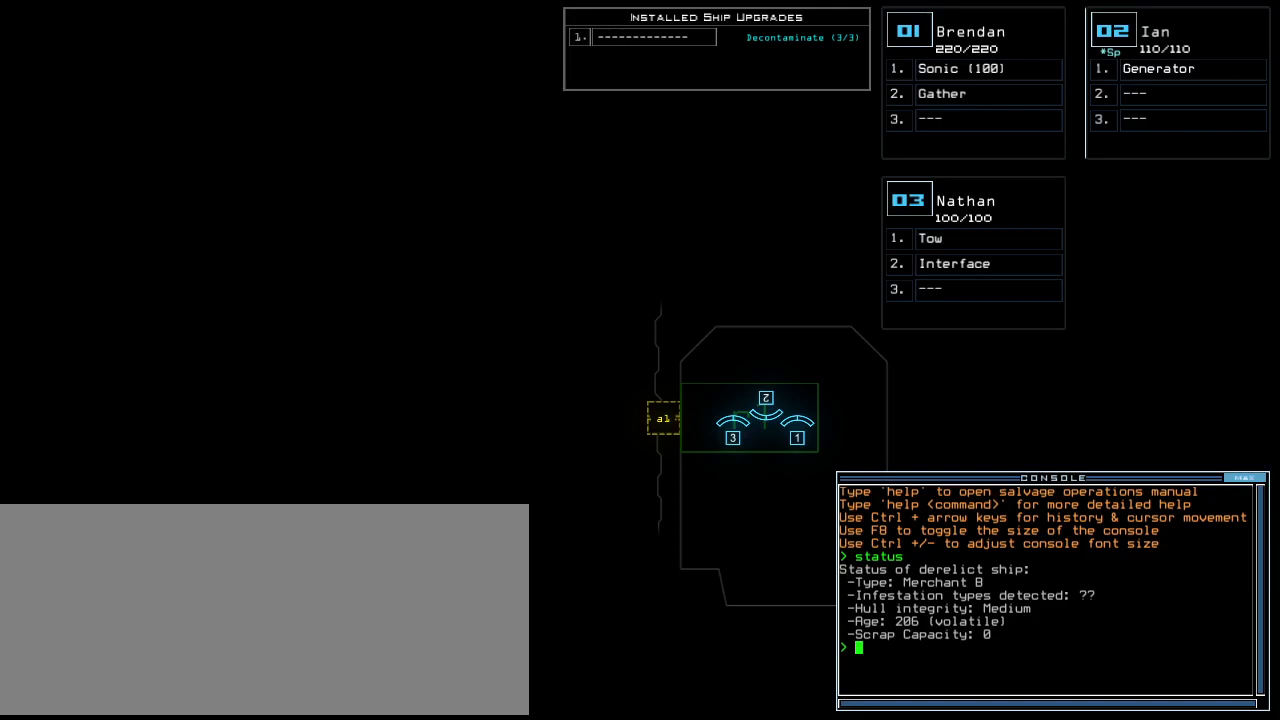
{"keys": [], "events": [[42, "e", "down"], [104, "a", "down"], [104, "r", "up"], [146, "e", "up"], [208, "space", "down"], [229, "a", "up"], [271, "space", "up"], [396, "3", "down"], [500, "3", "up"]]}
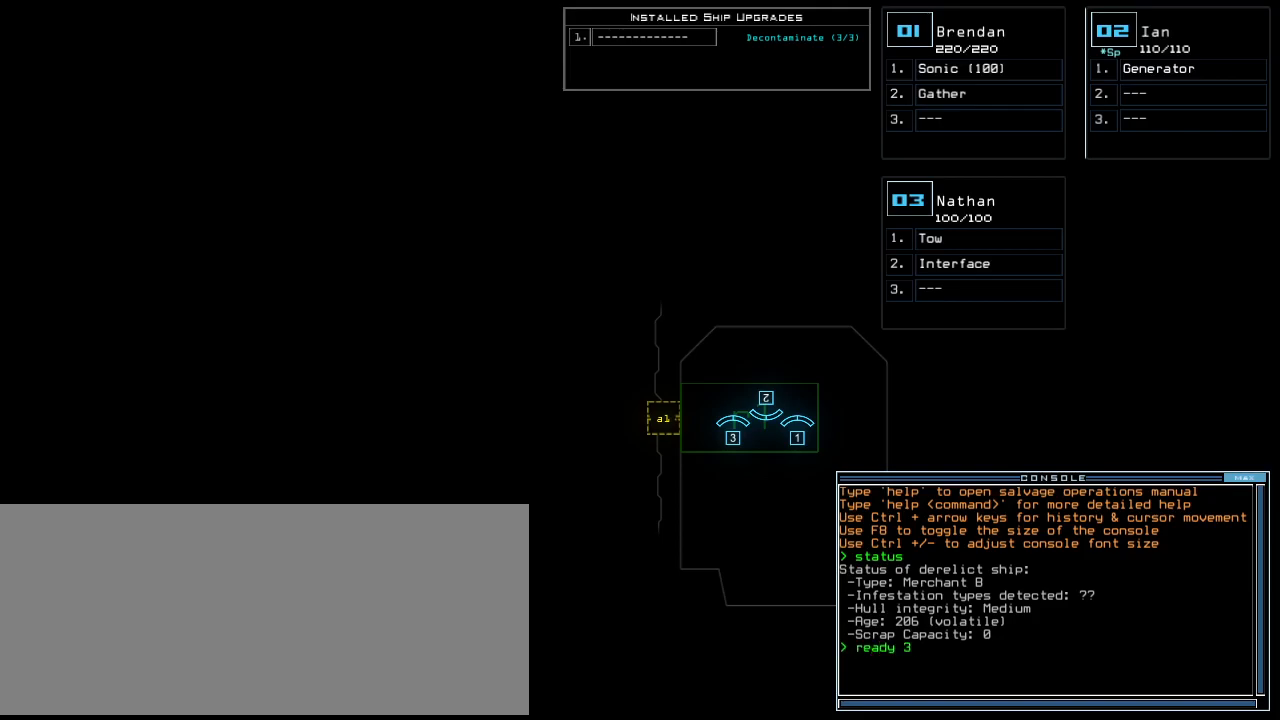
{"keys": [], "events": [[21, "semicolon", "down"], [104, "semicolon", "up"], [188, "s", "down"], [208, "e", "down"], [271, "s", "up"], [312, "t", "down"], [333, "e", "up"], [354, "space", "down"], [396, "t", "up"], [438, "space", "up"]]}
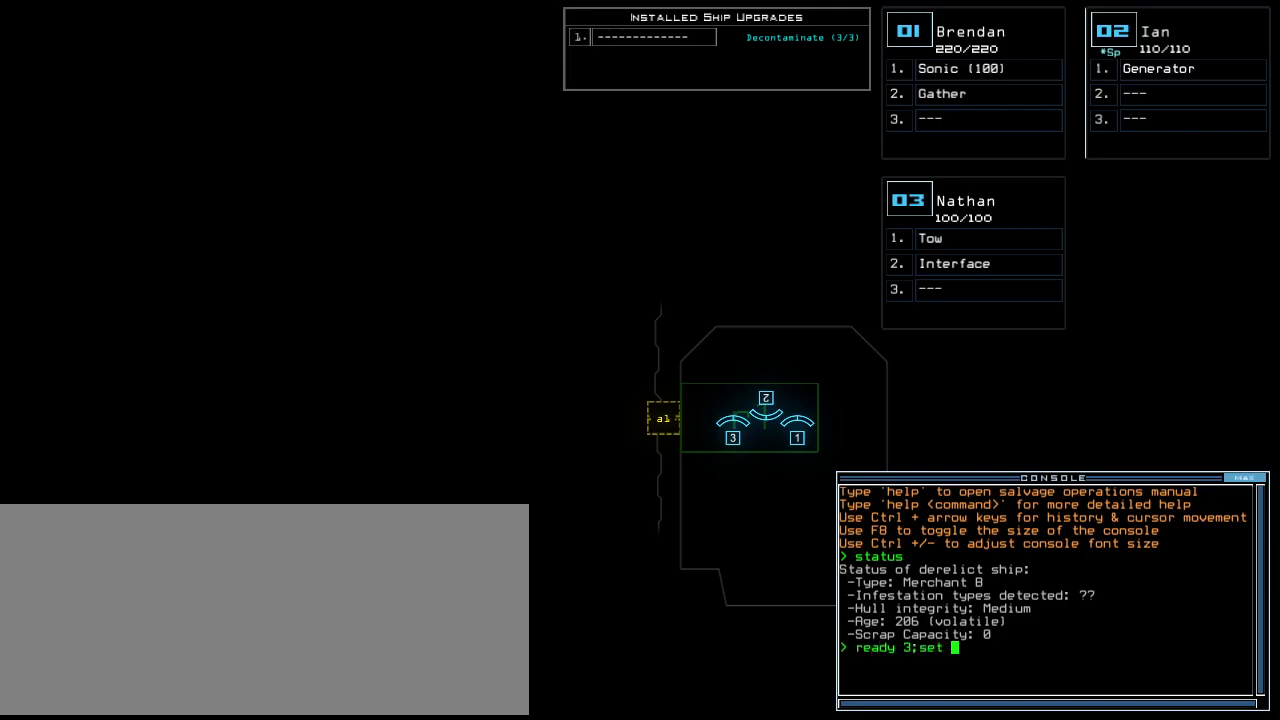
{"keys": [], "events": [[21, "2", "down"], [104, "2", "up"], [229, "return", "down"], [312, "return", "up"]]}